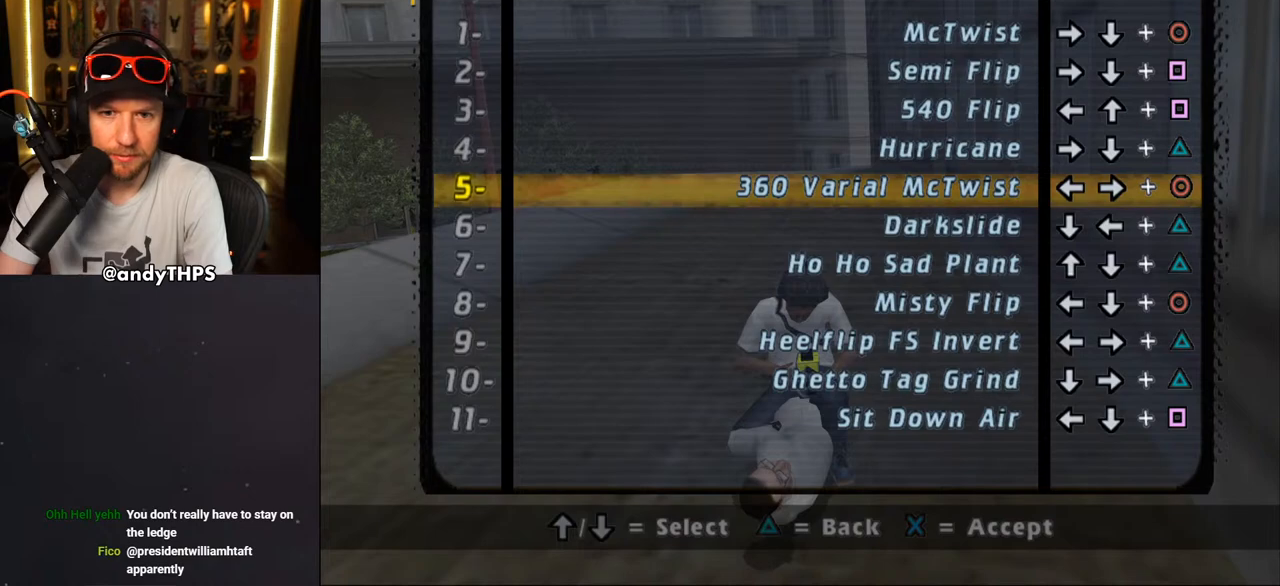
Gameplay with a controller (PlayStation layout); each line is a JSON object with the inputs held at the frame after it. "events" lists button and stick changes between this image and that frame as [ms after this image, input, new state], when the widget could be followed in between. Not read: L1 START.
{"buttons": [], "left_stick": "center", "right_stick": "center", "events": [[400, "DPAD_DOWN", "down"], [467, "DPAD_DOWN", "up"]]}
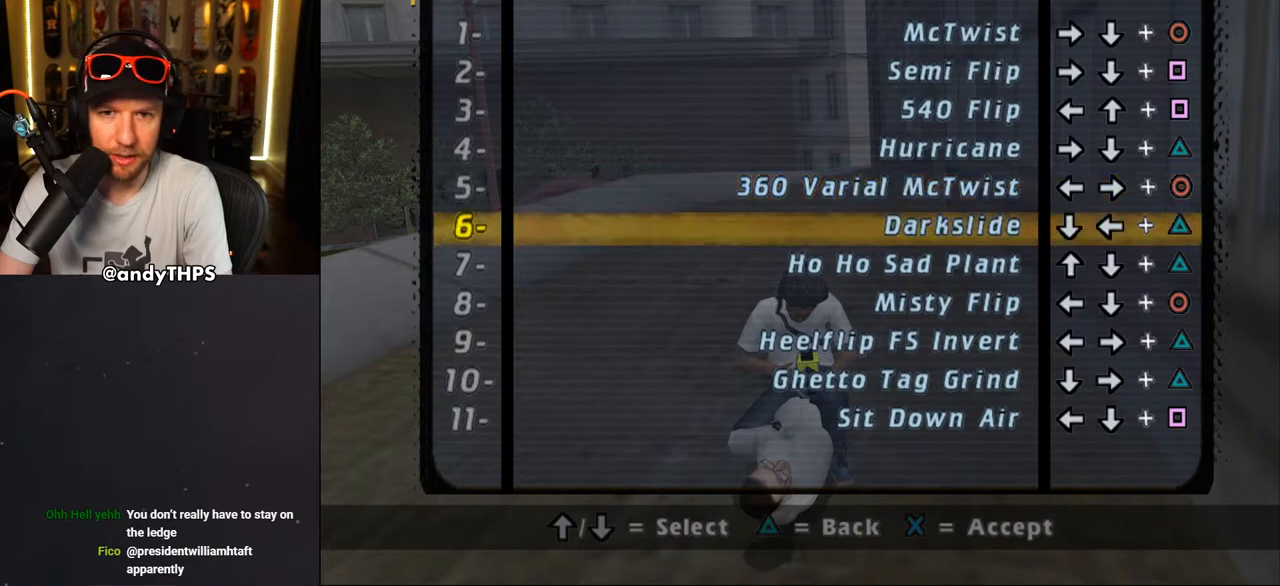
{"buttons": [], "left_stick": "center", "right_stick": "center", "events": [[133, "DPAD_UP", "down"], [233, "DPAD_UP", "up"], [317, "DPAD_UP", "down"], [417, "DPAD_UP", "up"]]}
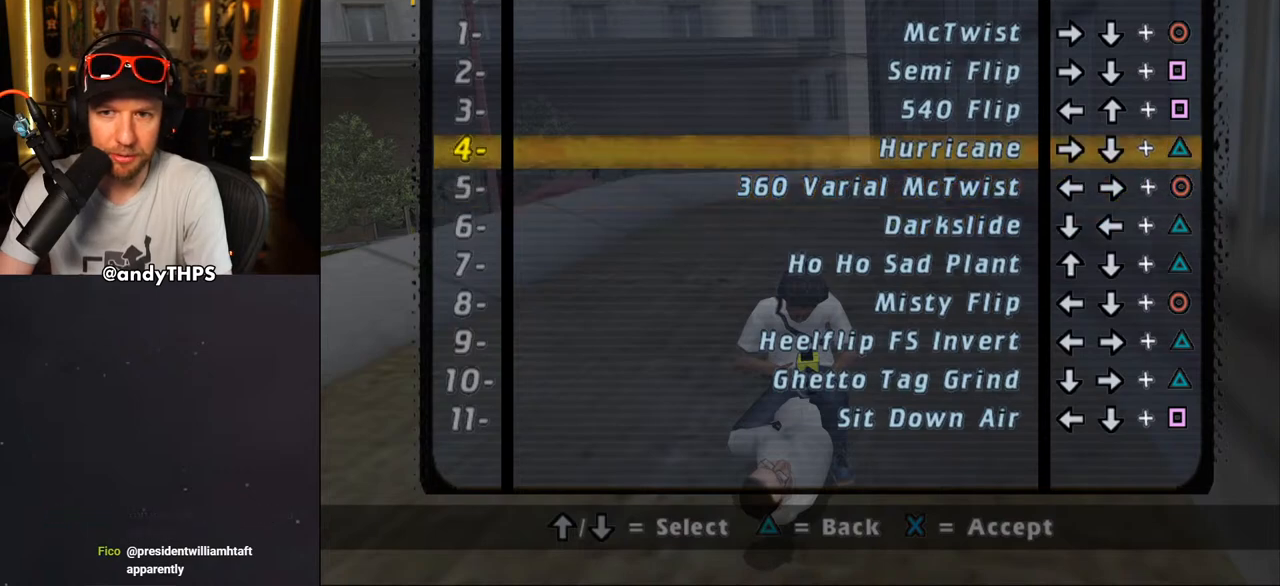
{"buttons": ["DPAD_DOWN"], "left_stick": "center", "right_stick": "center", "events": [[83, "DPAD_DOWN", "down"], [183, "DPAD_DOWN", "up"], [250, "DPAD_DOWN", "down"], [333, "DPAD_DOWN", "up"], [483, "DPAD_DOWN", "down"]]}
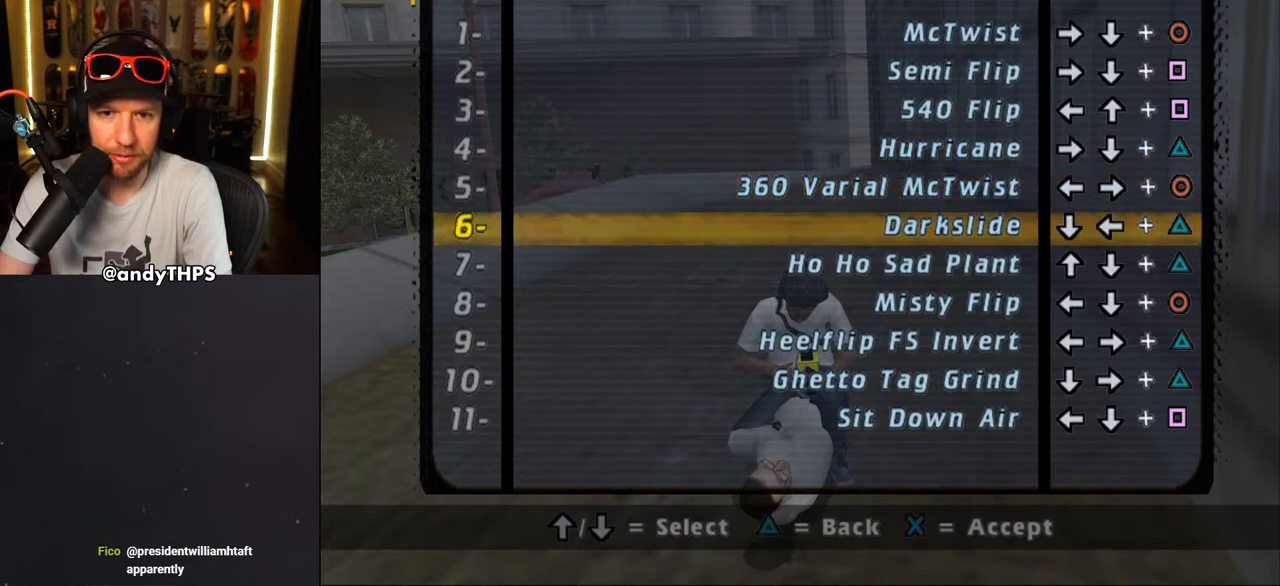
{"buttons": [], "left_stick": "center", "right_stick": "center", "events": [[50, "DPAD_DOWN", "up"]]}
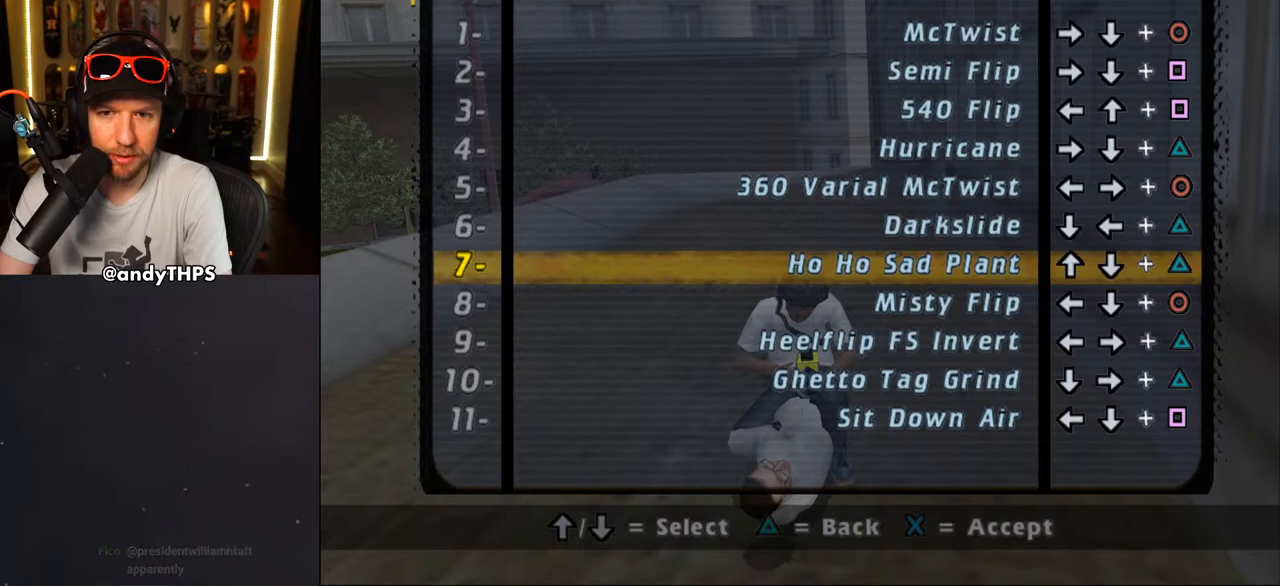
{"buttons": [], "left_stick": "center", "right_stick": "center", "events": [[150, "CROSS", "down"], [267, "CROSS", "up"]]}
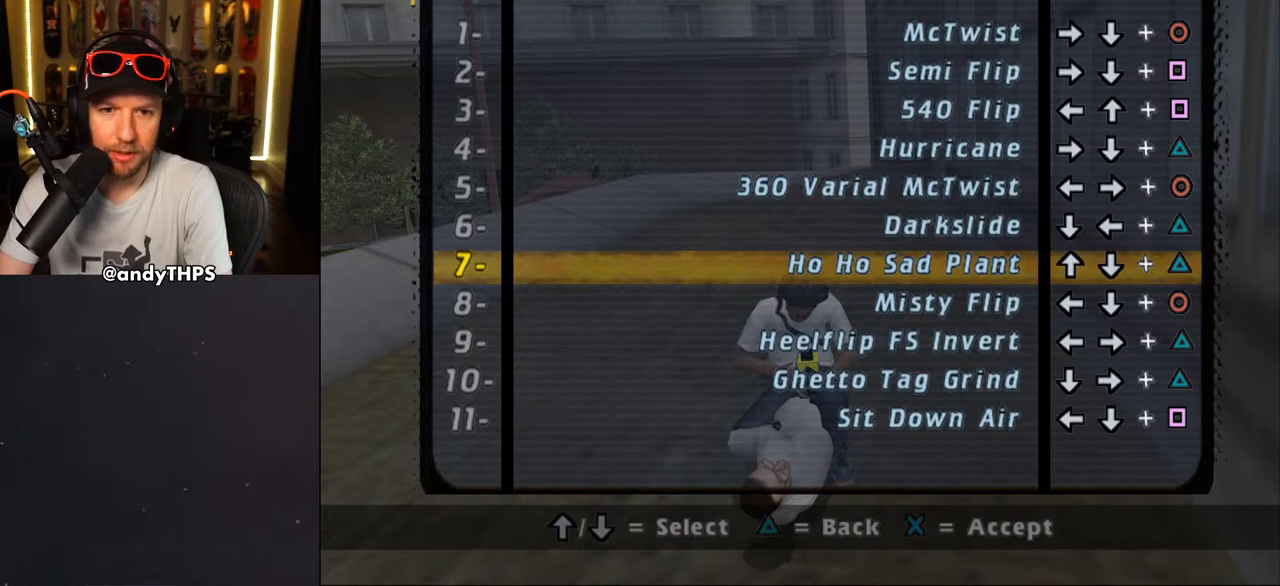
{"buttons": [], "left_stick": "center", "right_stick": "center", "events": []}
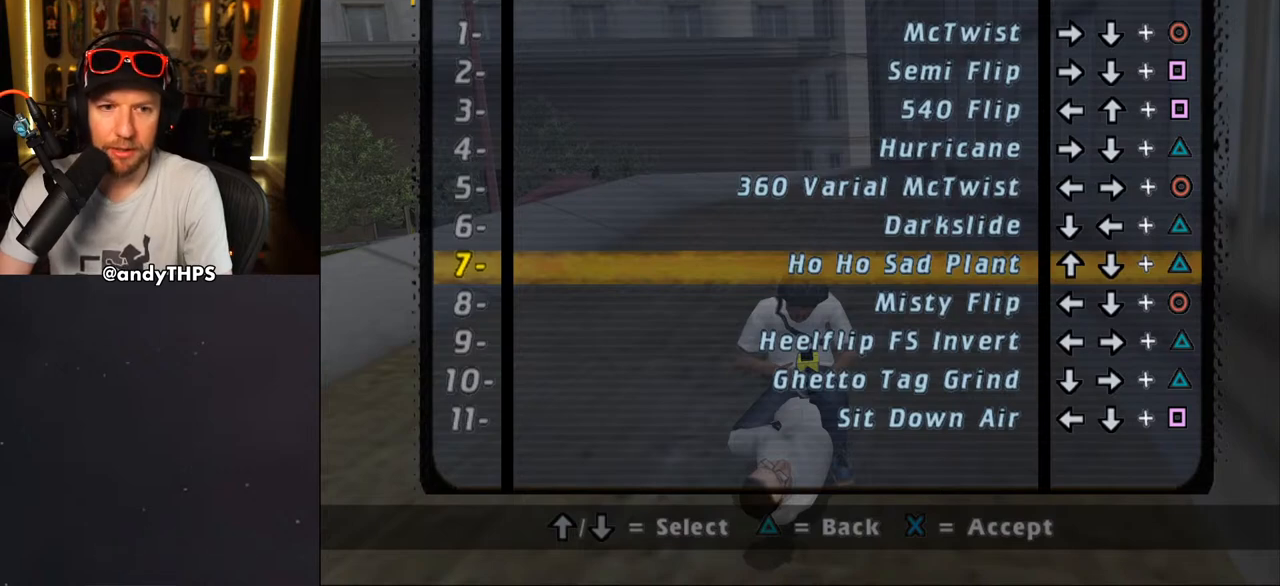
{"buttons": [], "left_stick": "center", "right_stick": "center", "events": [[383, "TRIANGLE", "down"], [483, "TRIANGLE", "up"]]}
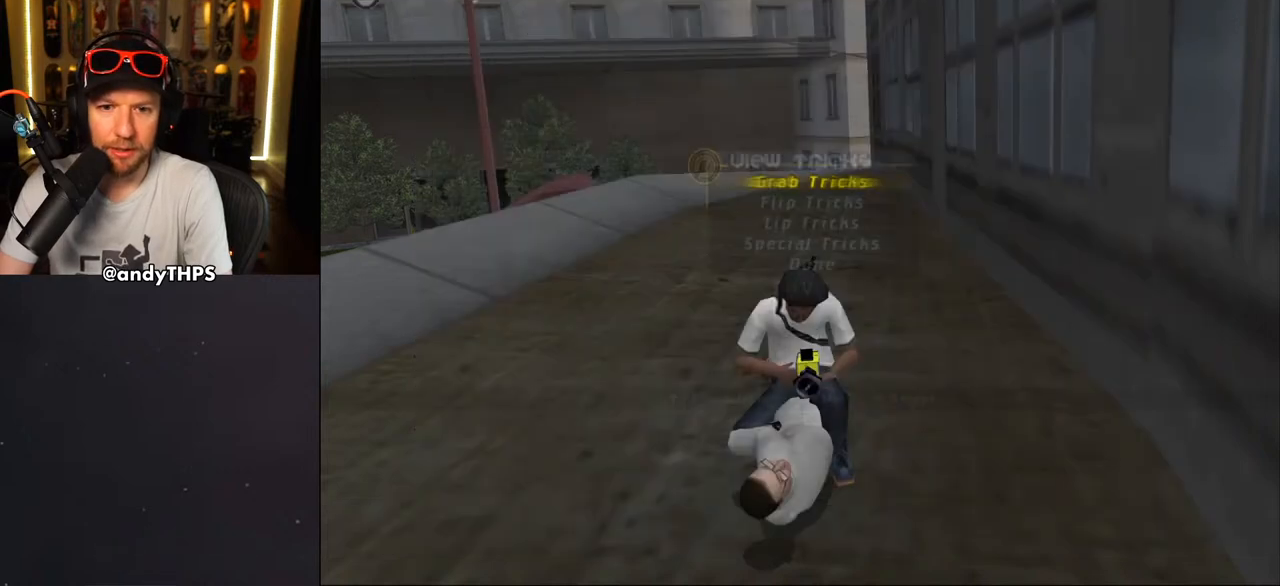
{"buttons": [], "left_stick": "center", "right_stick": "center", "events": []}
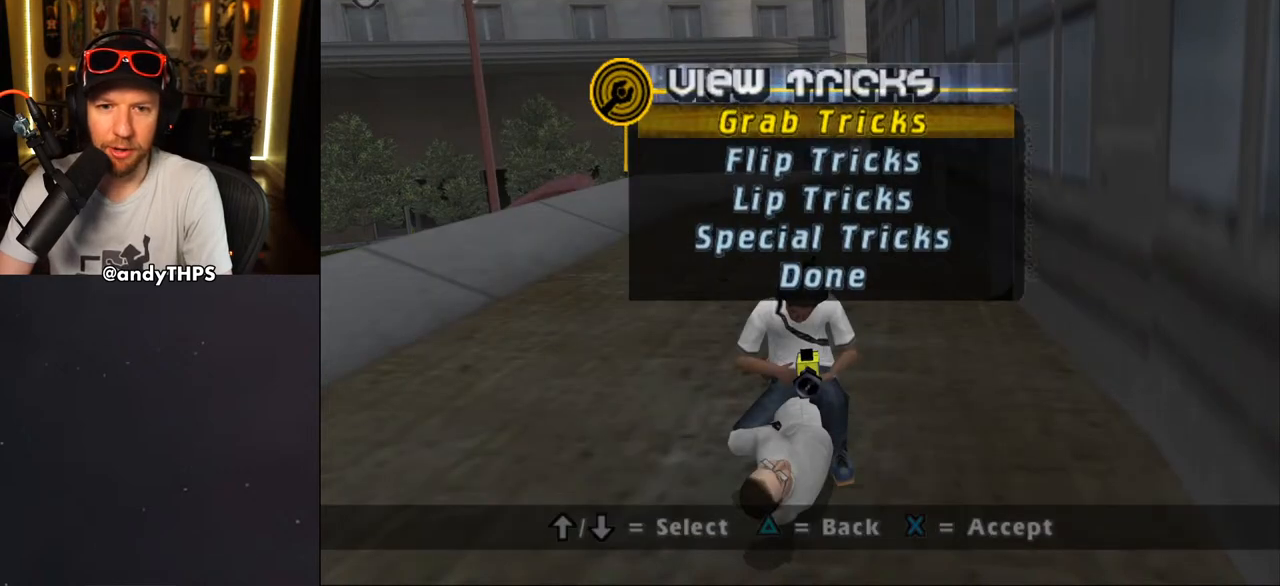
{"buttons": [], "left_stick": "center", "right_stick": "center", "events": [[100, "DPAD_DOWN", "down"], [133, "DPAD_DOWN", "up"], [200, "DPAD_DOWN", "down"], [317, "DPAD_DOWN", "up"], [383, "DPAD_DOWN", "down"], [450, "DPAD_DOWN", "up"]]}
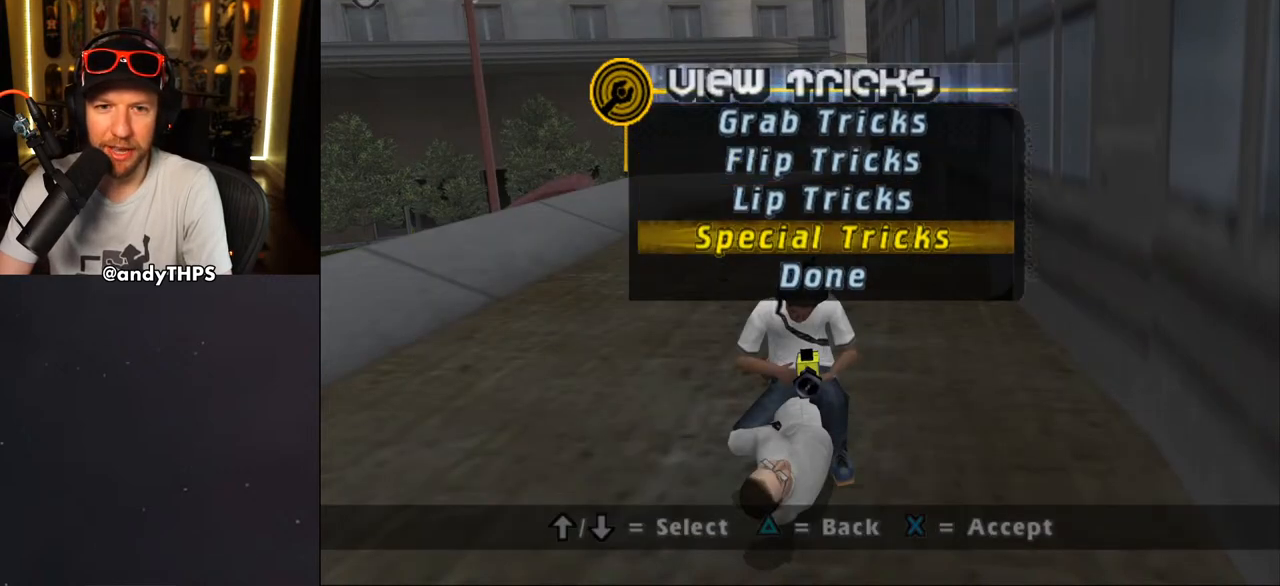
{"buttons": [], "left_stick": "center", "right_stick": "center", "events": [[17, "DPAD_DOWN", "down"], [100, "DPAD_DOWN", "up"], [283, "DPAD_DOWN", "down"], [350, "DPAD_DOWN", "up"]]}
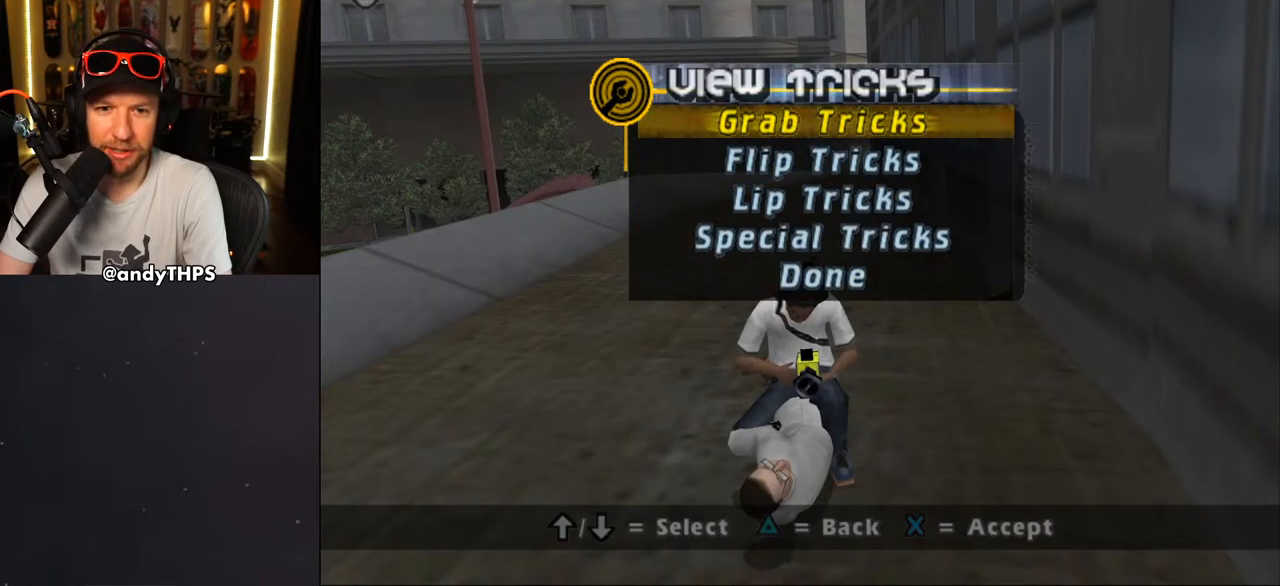
{"buttons": [], "left_stick": "center", "right_stick": "center", "events": [[17, "DPAD_UP", "down"], [117, "DPAD_UP", "up"], [333, "CROSS", "down"], [417, "CROSS", "up"]]}
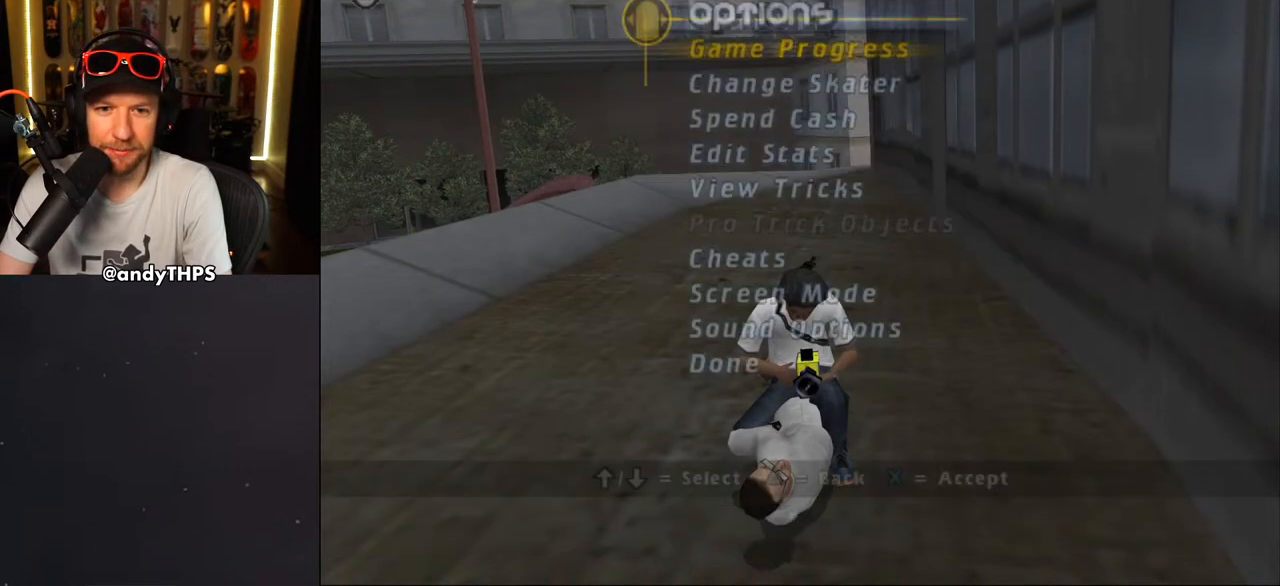
{"buttons": [], "left_stick": "center", "right_stick": "center", "events": []}
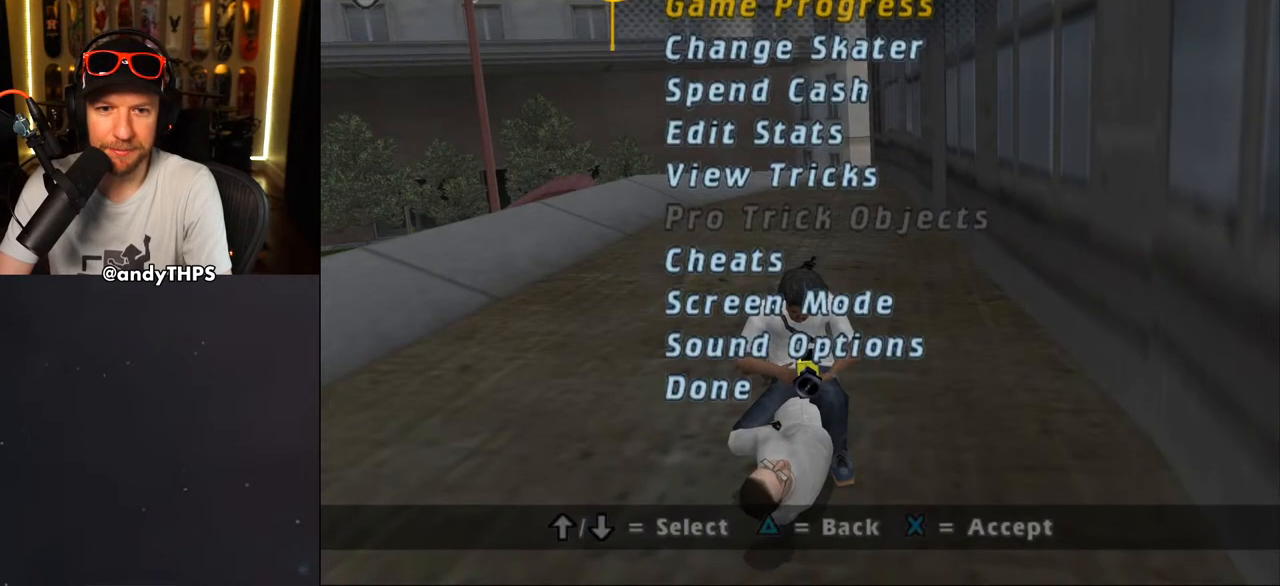
{"buttons": [], "left_stick": "center", "right_stick": "center", "events": [[17, "DPAD_UP", "down"], [100, "DPAD_UP", "up"], [250, "DPAD_UP", "down"], [300, "DPAD_UP", "up"]]}
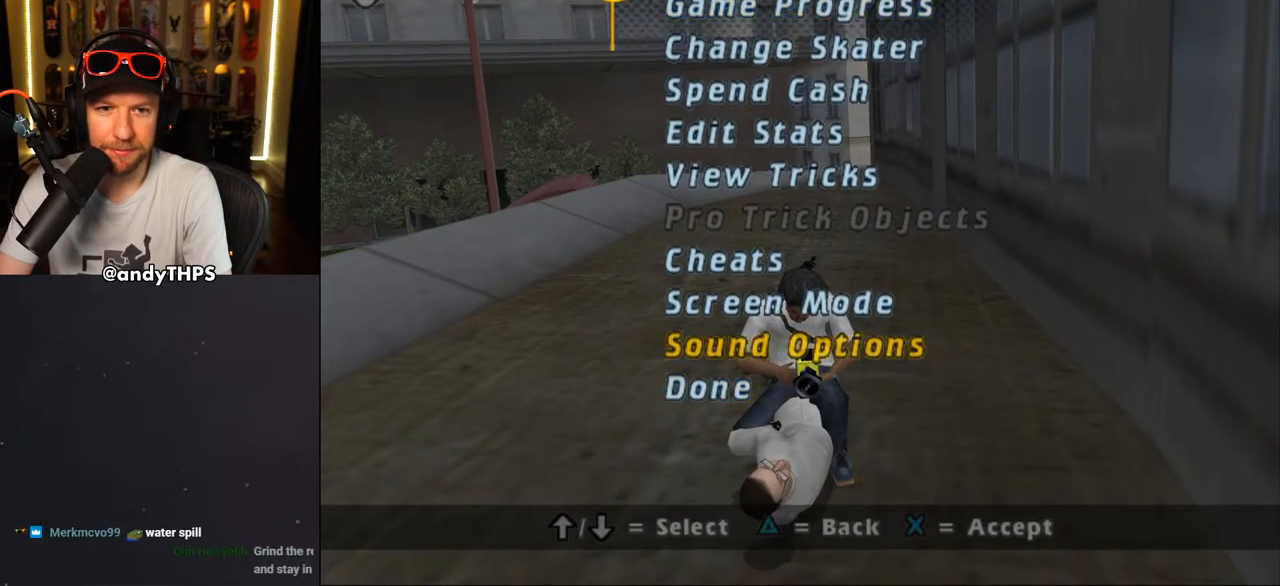
{"buttons": [], "left_stick": "center", "right_stick": "center", "events": [[33, "DPAD_DOWN", "down"], [117, "DPAD_DOWN", "up"]]}
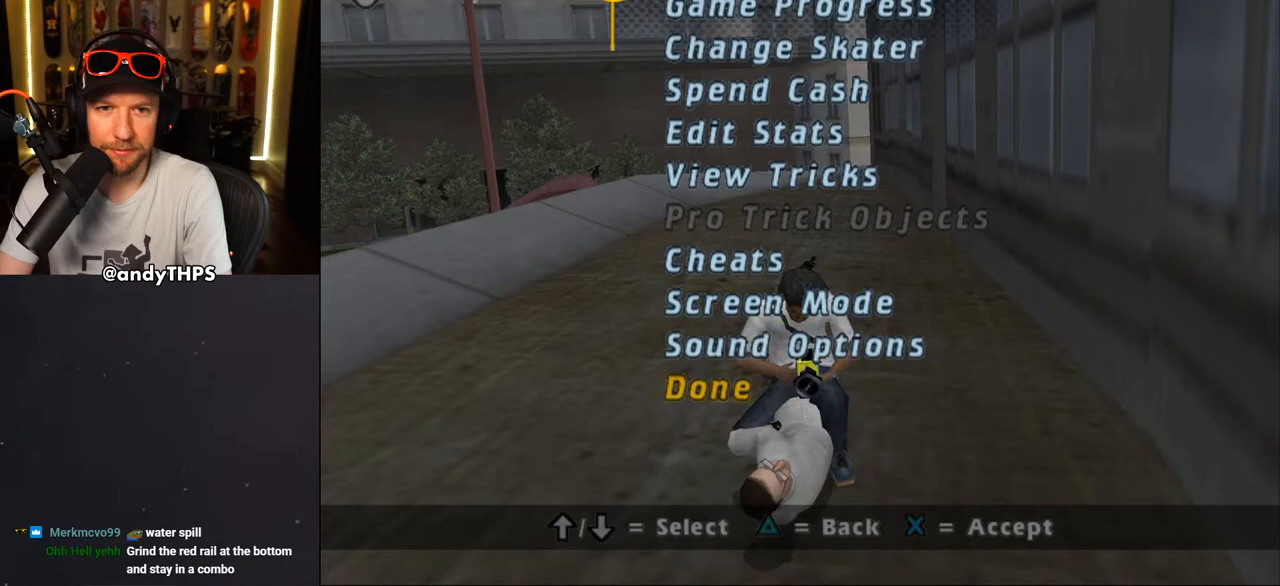
{"buttons": [], "left_stick": "center", "right_stick": "center", "events": []}
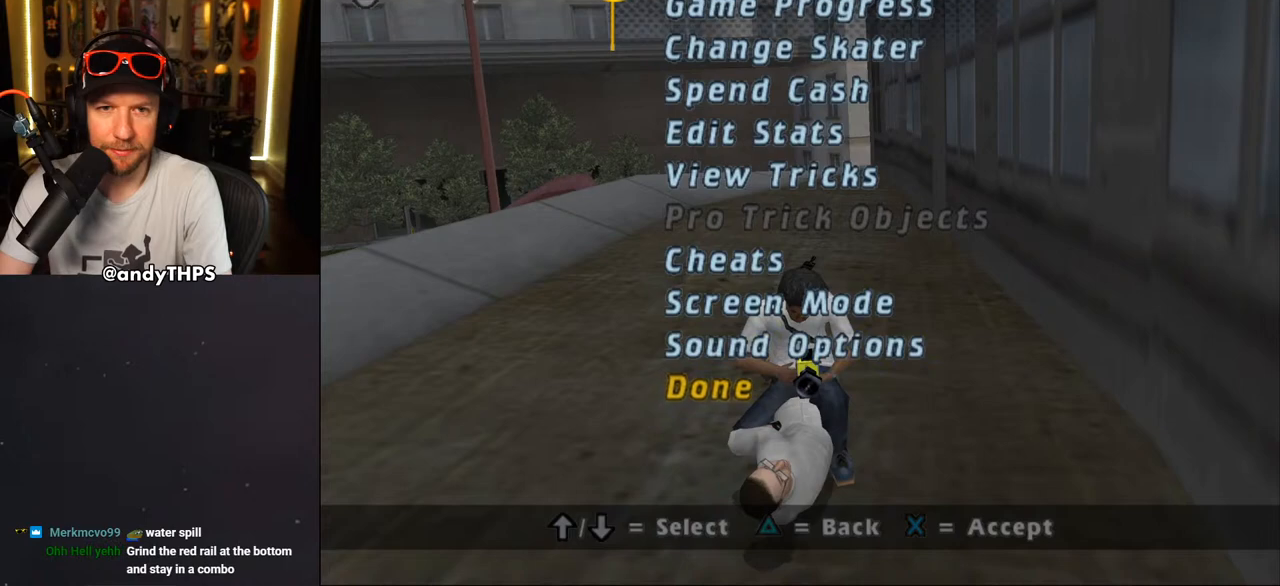
{"buttons": [], "left_stick": "center", "right_stick": "center", "events": [[250, "CROSS", "down"], [383, "CROSS", "up"]]}
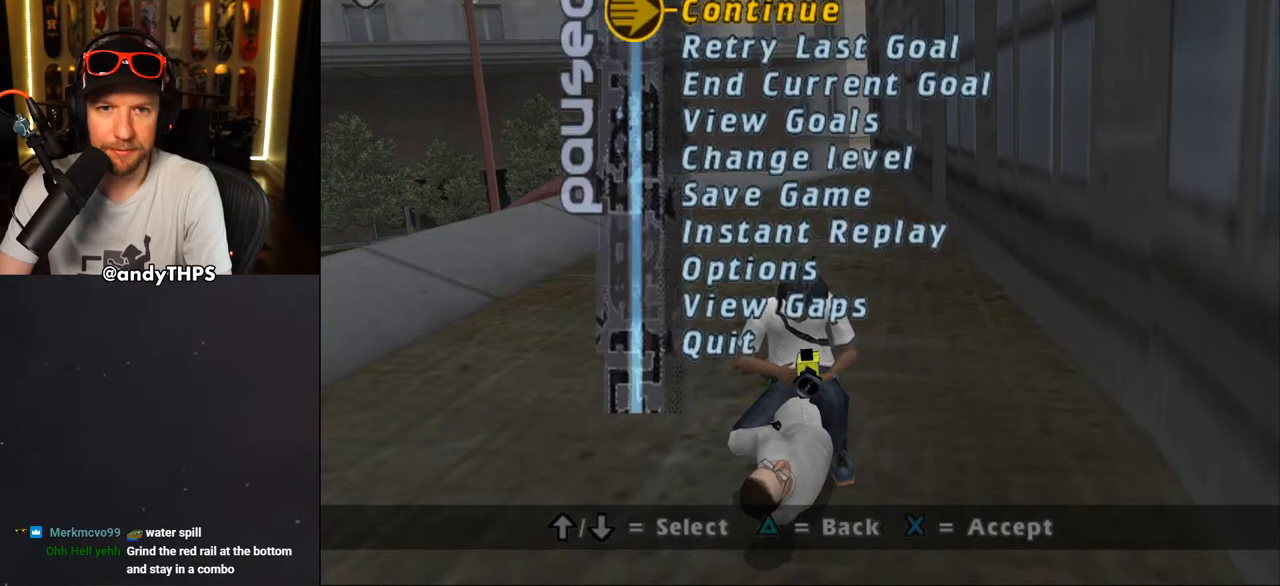
{"buttons": [], "left_stick": "center", "right_stick": "center", "events": []}
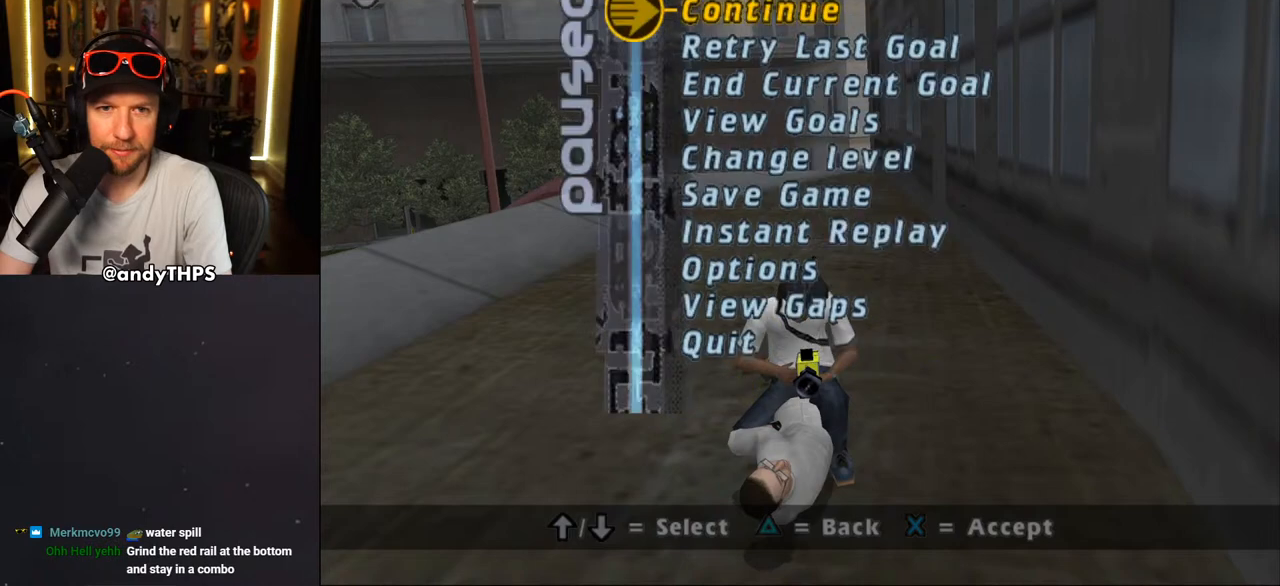
{"buttons": [], "left_stick": "center", "right_stick": "center", "events": [[183, "DPAD_DOWN", "down"], [283, "DPAD_DOWN", "up"], [333, "DPAD_DOWN", "down"], [433, "DPAD_DOWN", "up"]]}
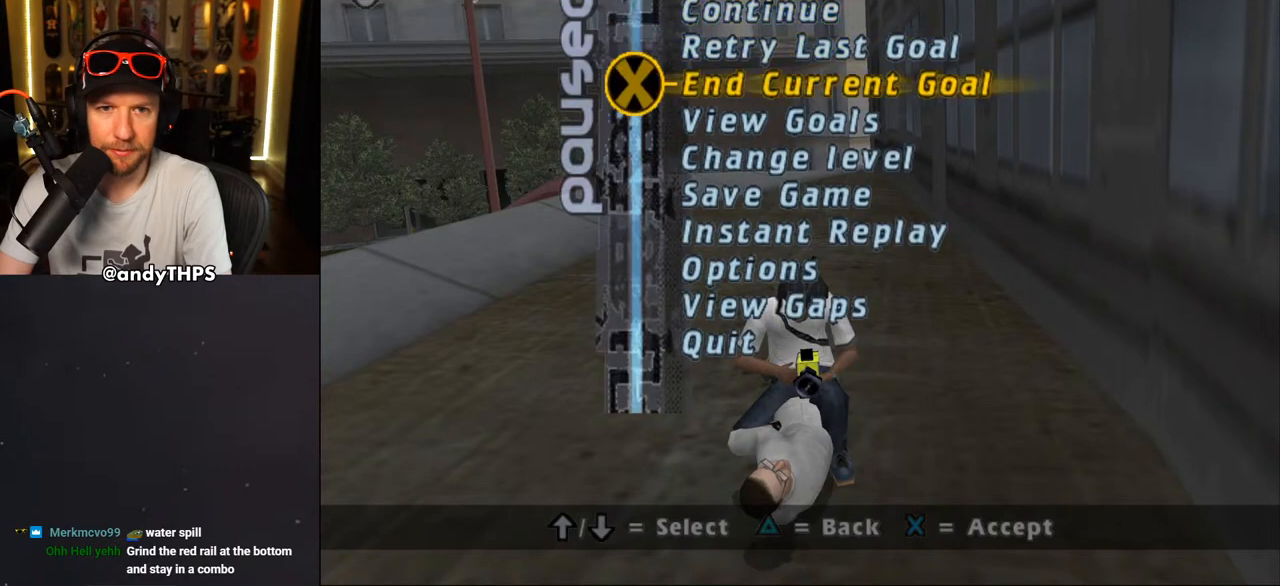
{"buttons": [], "left_stick": "center", "right_stick": "center", "events": []}
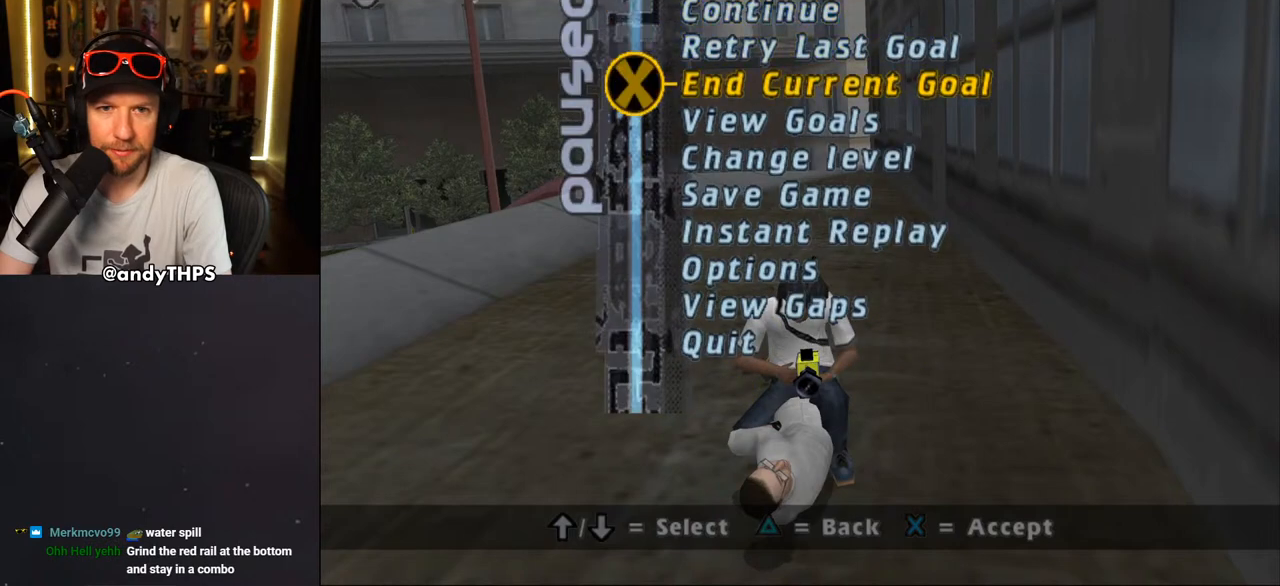
{"buttons": [], "left_stick": "center", "right_stick": "center", "events": [[217, "CROSS", "down"], [333, "CROSS", "up"]]}
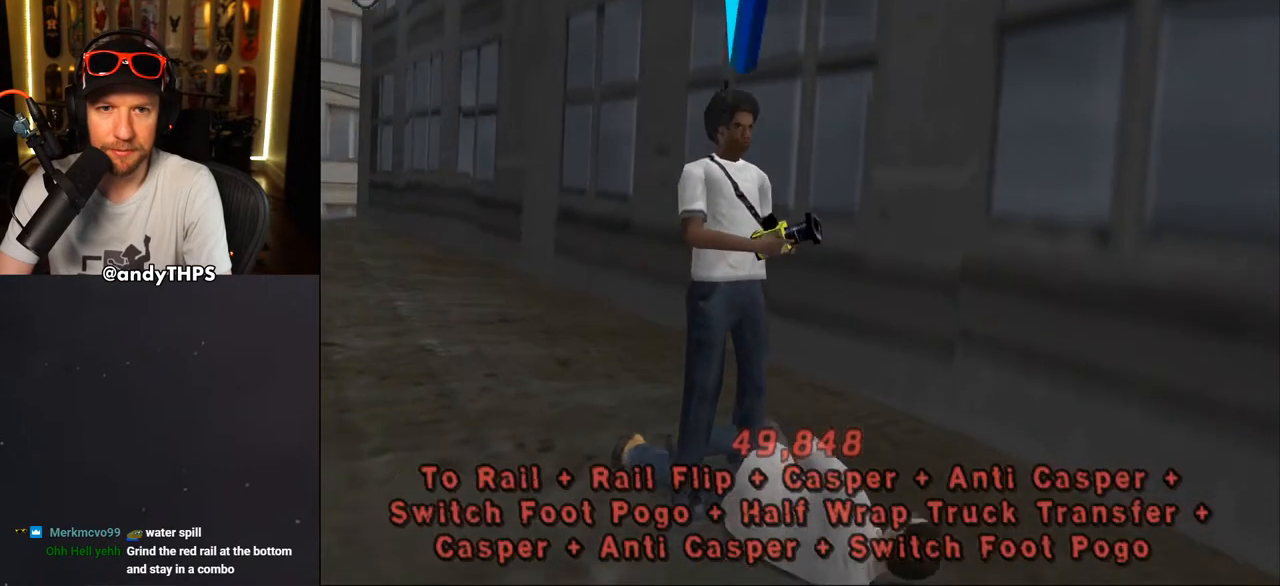
{"buttons": ["DPAD_UP"], "left_stick": "center", "right_stick": "center", "events": [[67, "right_stick", "down-left"], [317, "DPAD_UP", "down"], [367, "right_stick", "center"], [417, "DPAD_UP", "up"], [483, "DPAD_UP", "down"]]}
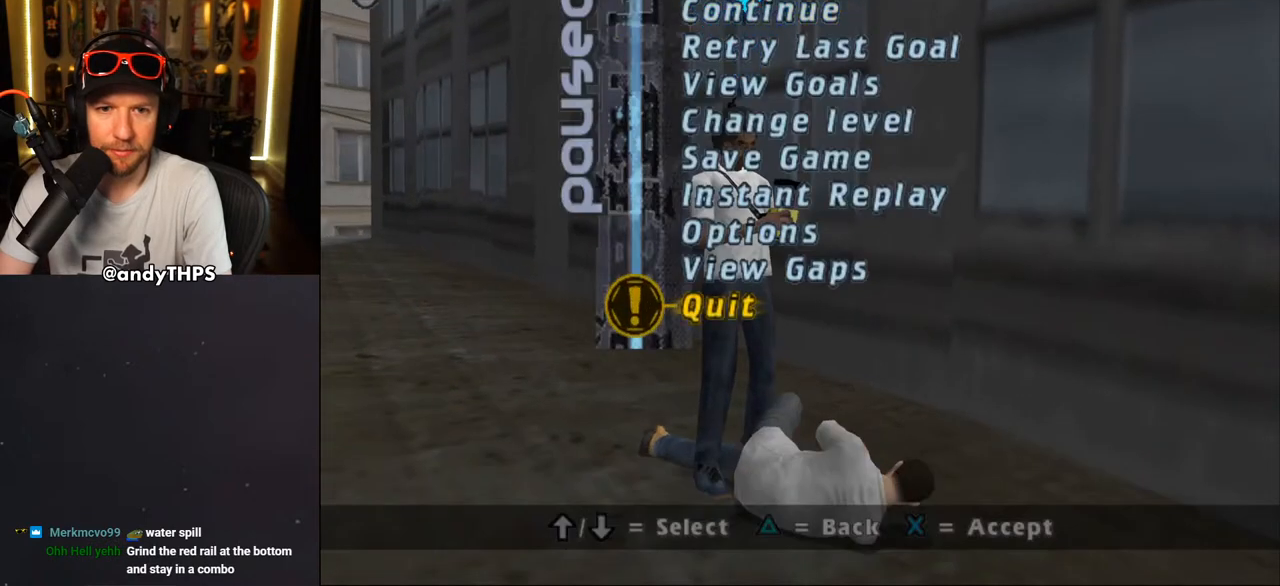
{"buttons": ["DPAD_DOWN"], "left_stick": "center", "right_stick": "center", "events": [[67, "DPAD_UP", "up"], [133, "DPAD_UP", "down"], [233, "DPAD_UP", "up"], [300, "CROSS", "down"], [383, "CROSS", "up"], [500, "DPAD_DOWN", "down"]]}
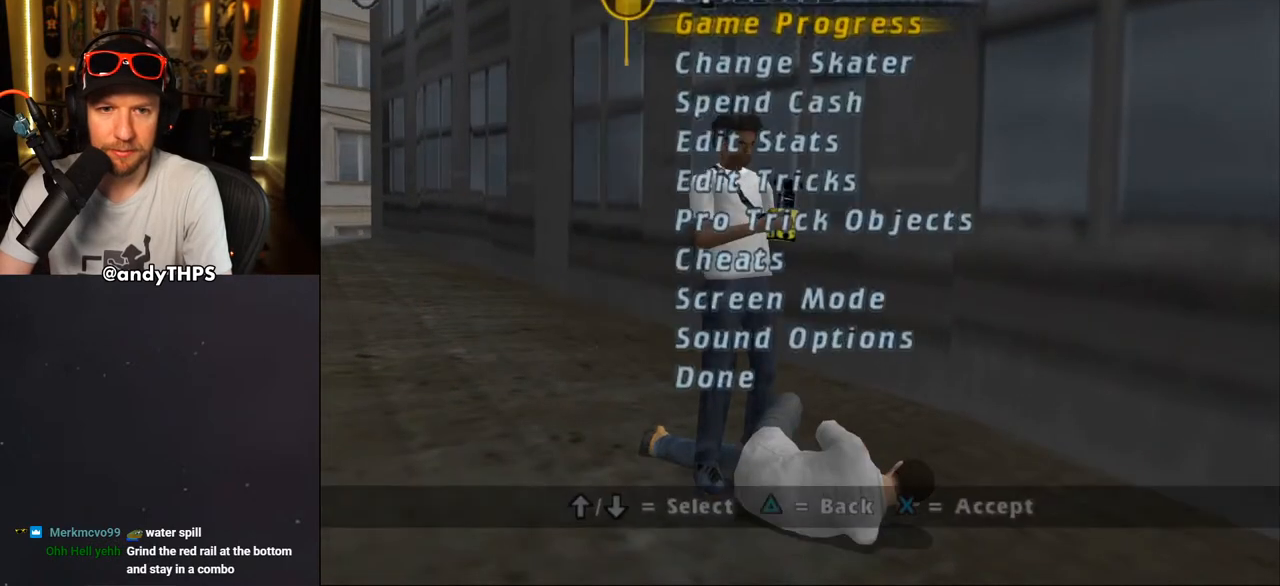
{"buttons": ["DPAD_DOWN"], "left_stick": "center", "right_stick": "center", "events": [[100, "DPAD_DOWN", "up"], [133, "DPAD_DOWN", "down"], [233, "DPAD_DOWN", "up"], [283, "DPAD_DOWN", "down"], [367, "DPAD_DOWN", "up"], [433, "DPAD_DOWN", "down"]]}
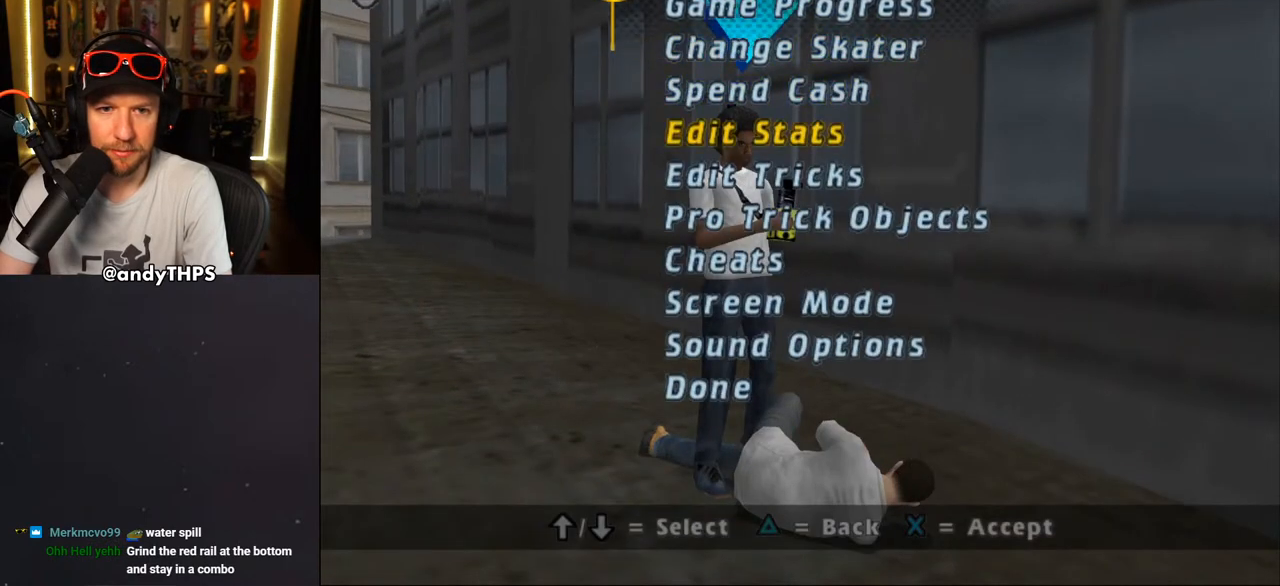
{"buttons": ["CROSS"], "left_stick": "center", "right_stick": "center", "events": [[33, "DPAD_DOWN", "up"], [83, "DPAD_DOWN", "down"], [200, "DPAD_DOWN", "up"], [433, "CROSS", "down"]]}